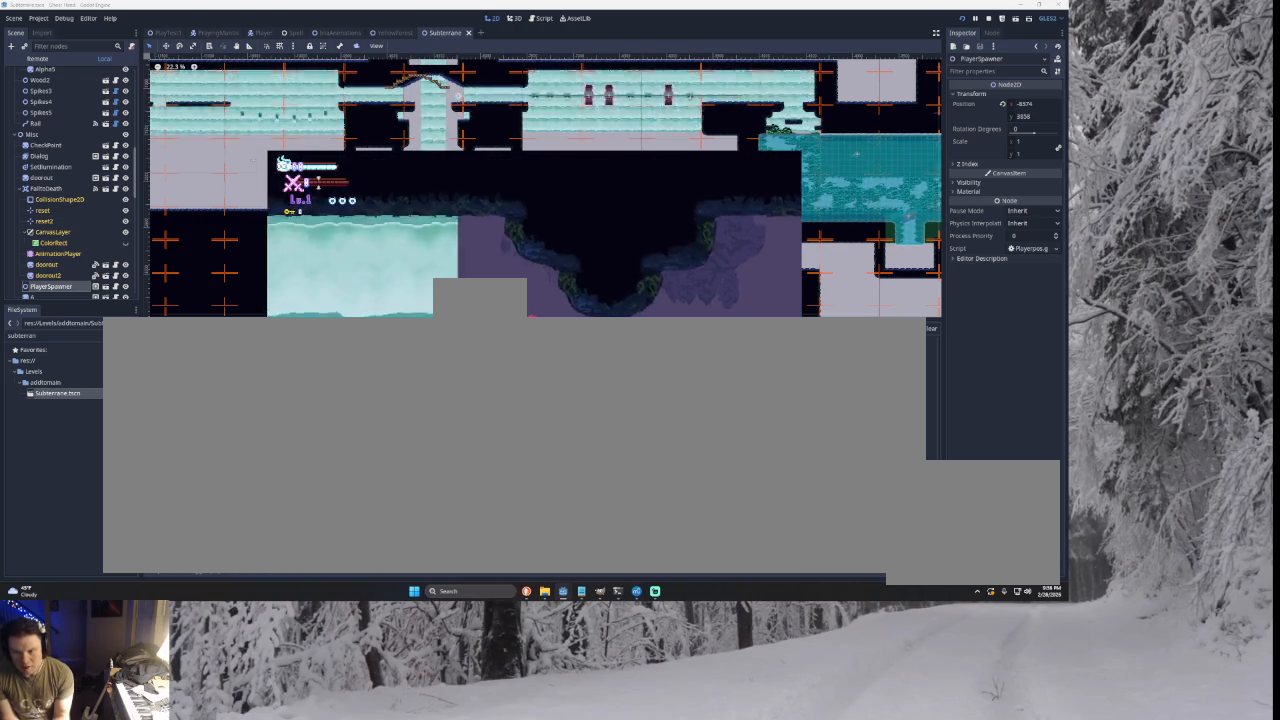
Gameplay with a controller (PlayStation layout); each line is a JSON object with the inputs held at the frame after it. "events" lists button and stick changes between this image and that frame as [ms after this image, input, new state], when the widget could be followed in between. Not read: CROSS L2.
{"buttons": [], "left_stick": "left", "right_stick": "center", "events": [[33, "TRIANGLE", "up"]]}
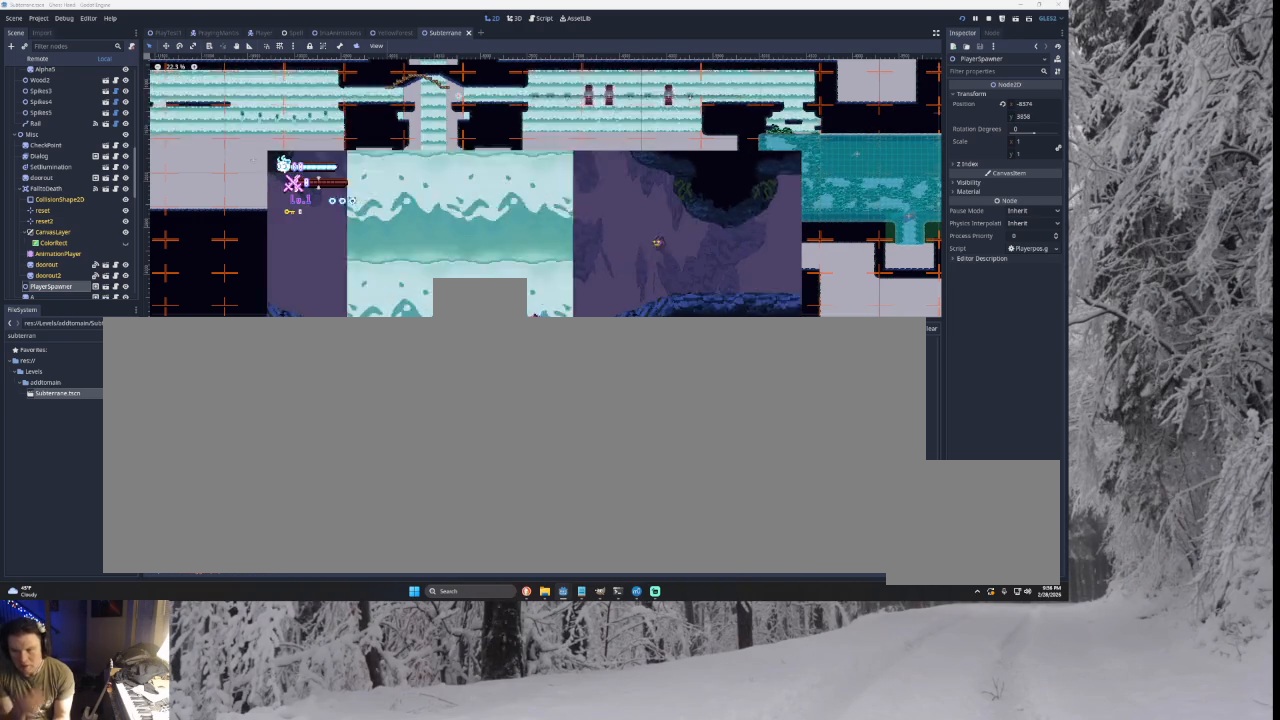
{"buttons": [], "left_stick": "center", "right_stick": "center", "events": [[167, "left_stick", "center"]]}
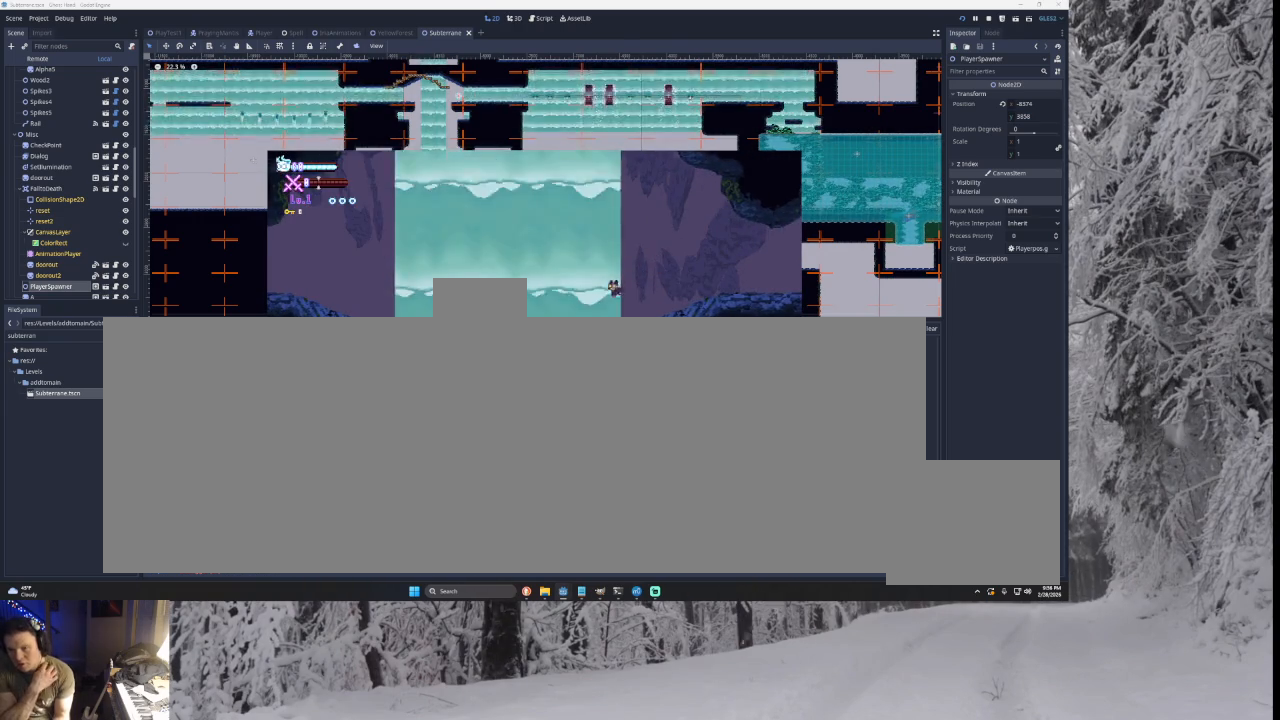
{"buttons": [], "left_stick": "left", "right_stick": "center", "events": [[200, "left_stick", "left"]]}
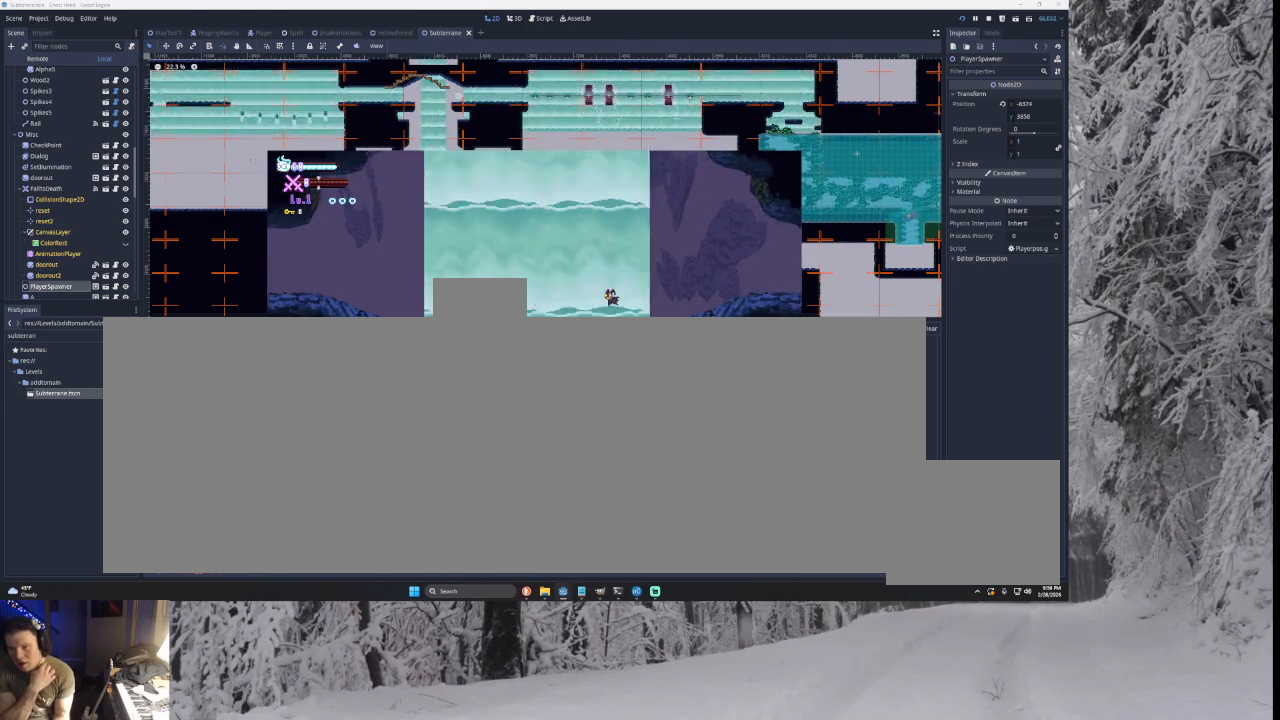
{"buttons": [], "left_stick": "center", "right_stick": "center", "events": [[300, "left_stick", "center"]]}
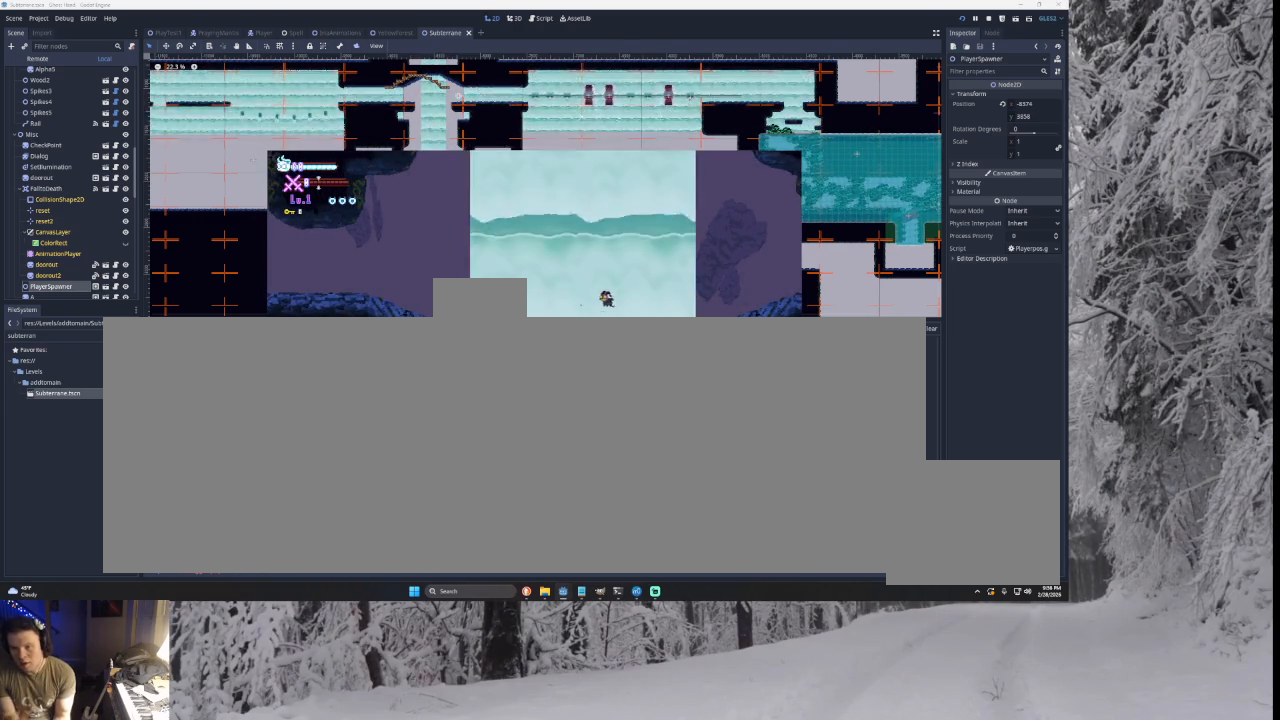
{"buttons": ["TRIANGLE"], "left_stick": "left", "right_stick": "center", "events": [[267, "left_stick", "left"], [433, "TRIANGLE", "down"]]}
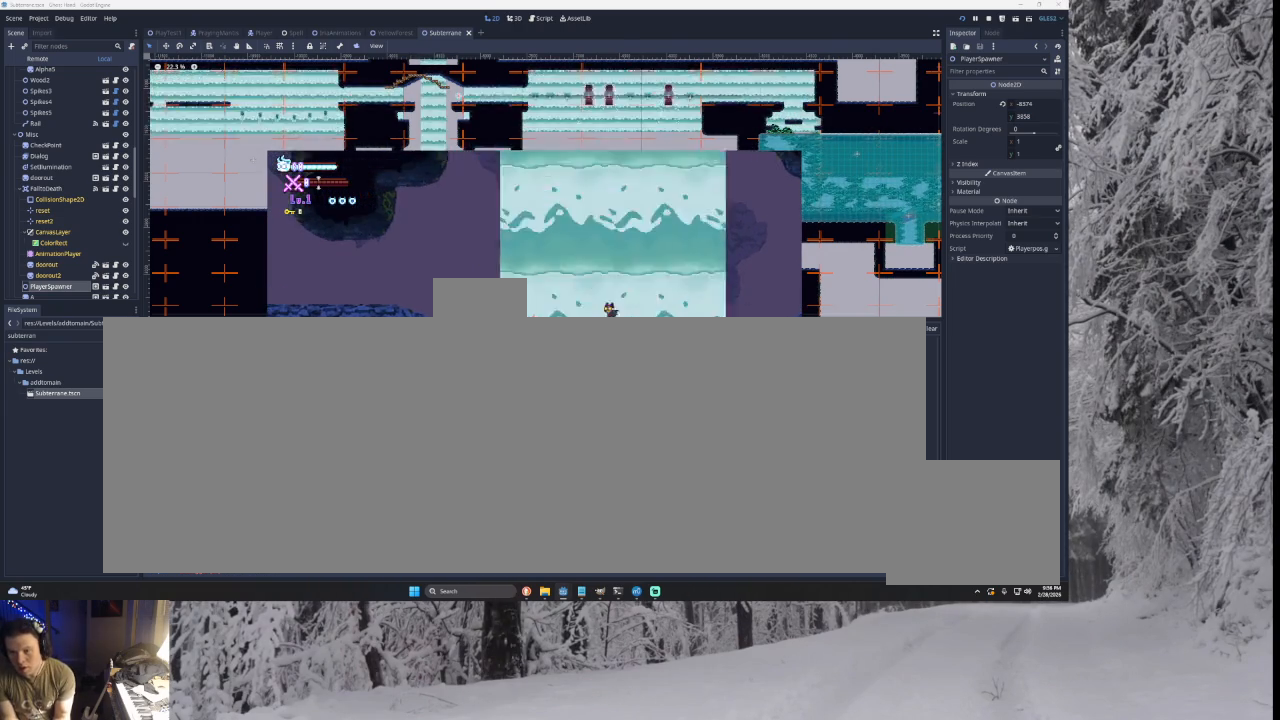
{"buttons": ["TRIANGLE"], "left_stick": "left", "right_stick": "center", "events": [[233, "TRIANGLE", "up"], [400, "TRIANGLE", "down"]]}
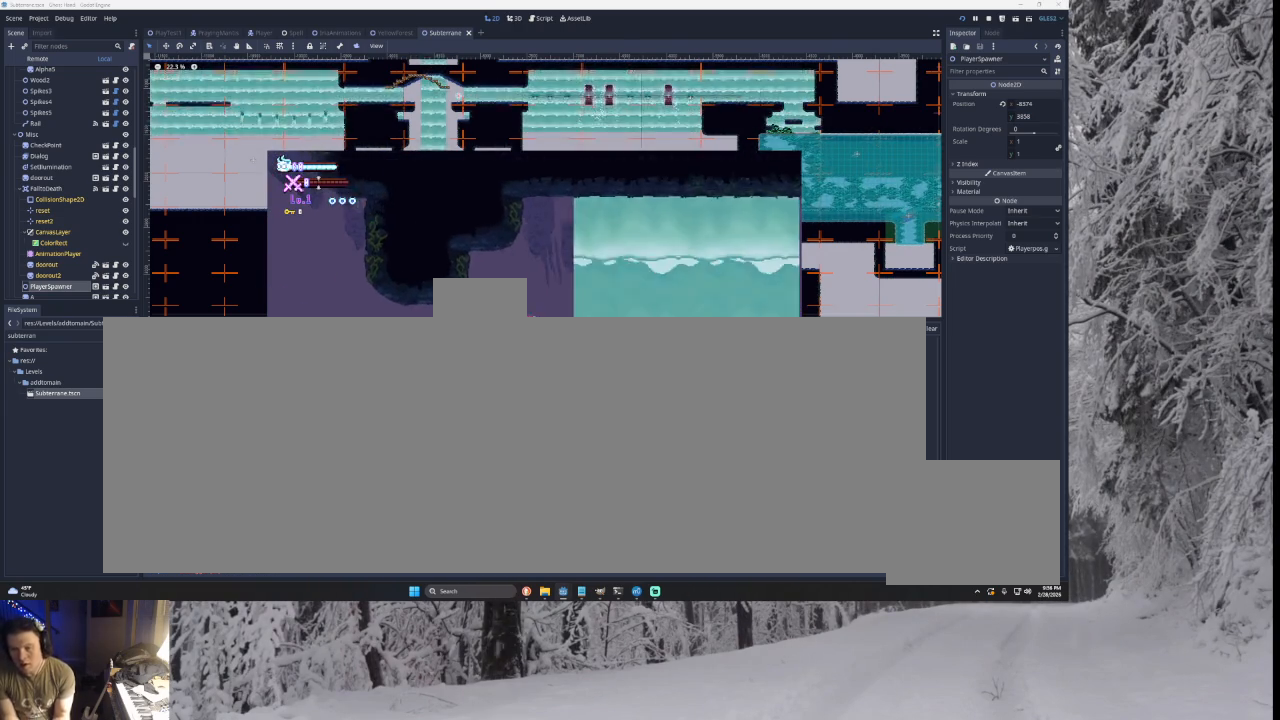
{"buttons": [], "left_stick": "left", "right_stick": "center", "events": [[133, "TRIANGLE", "up"]]}
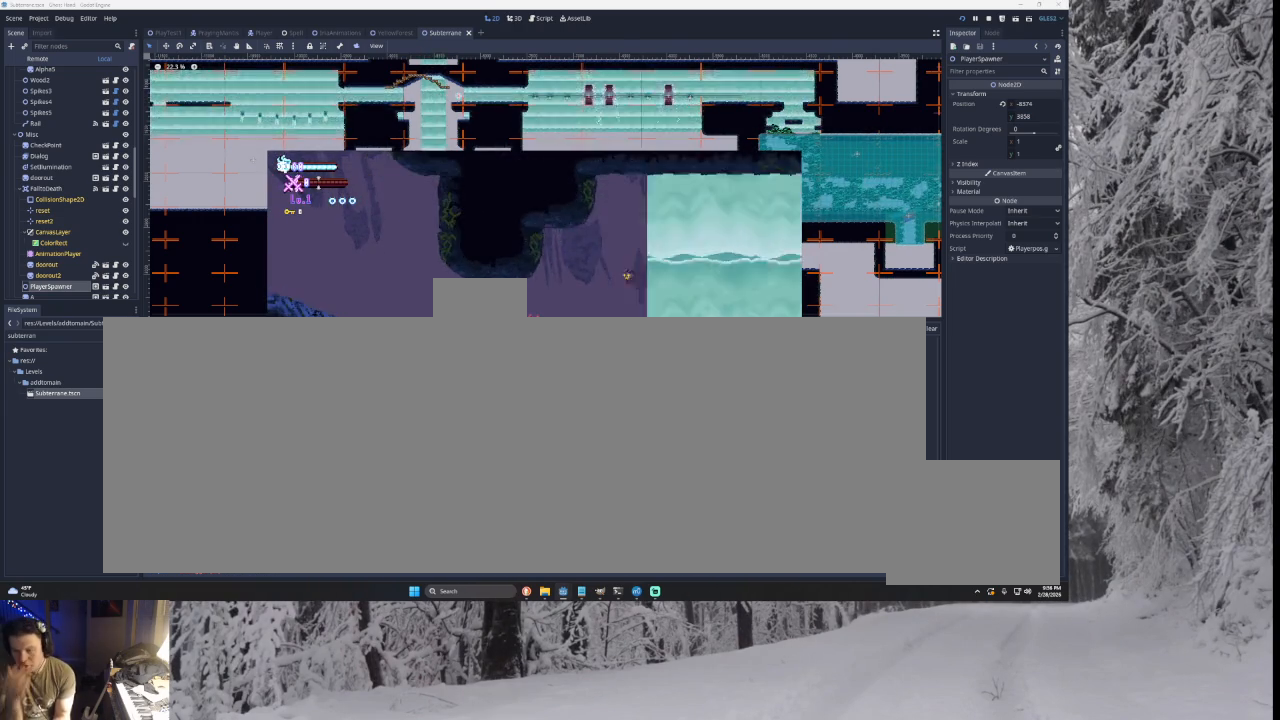
{"buttons": [], "left_stick": "left", "right_stick": "center", "events": []}
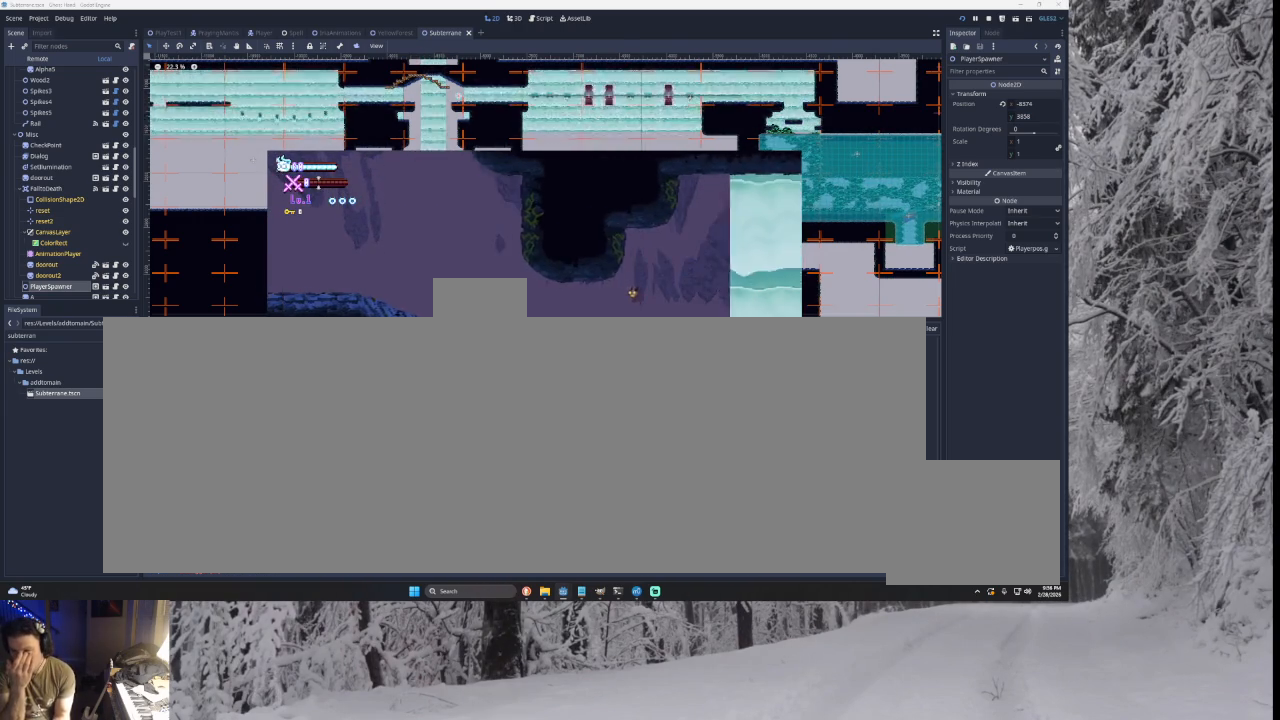
{"buttons": [], "left_stick": "left", "right_stick": "center", "events": []}
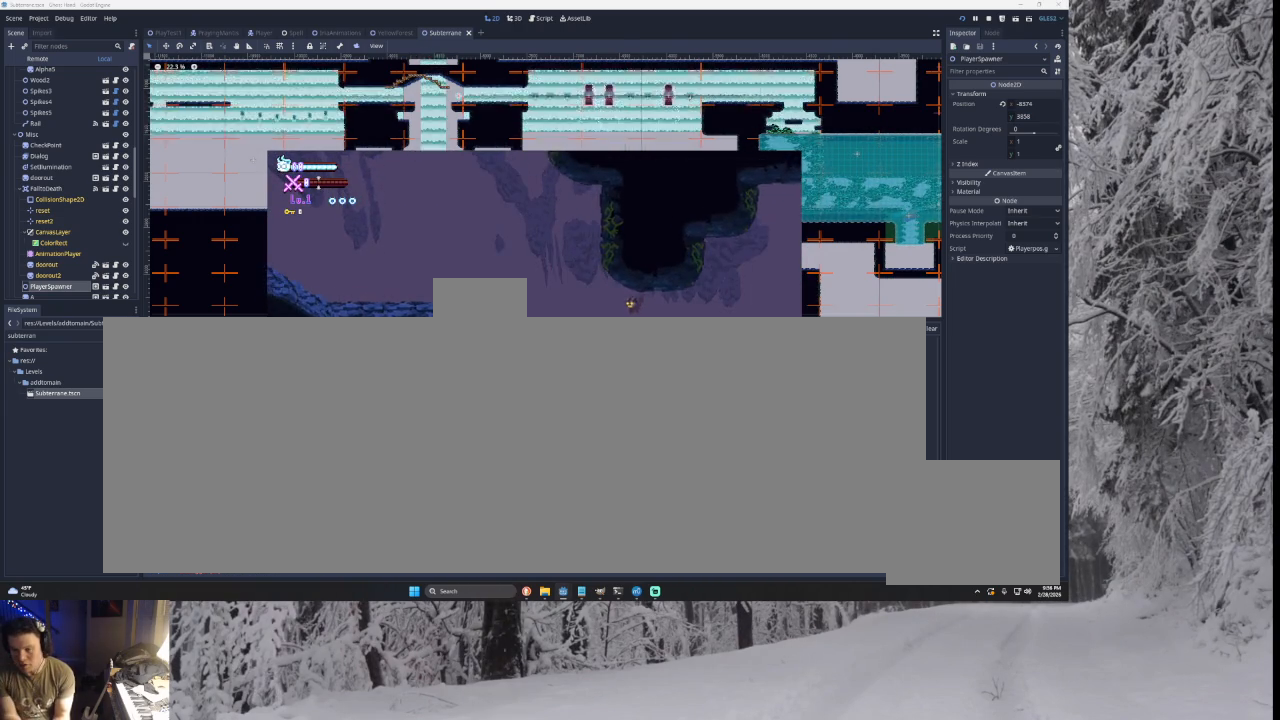
{"buttons": [], "left_stick": "left", "right_stick": "center", "events": []}
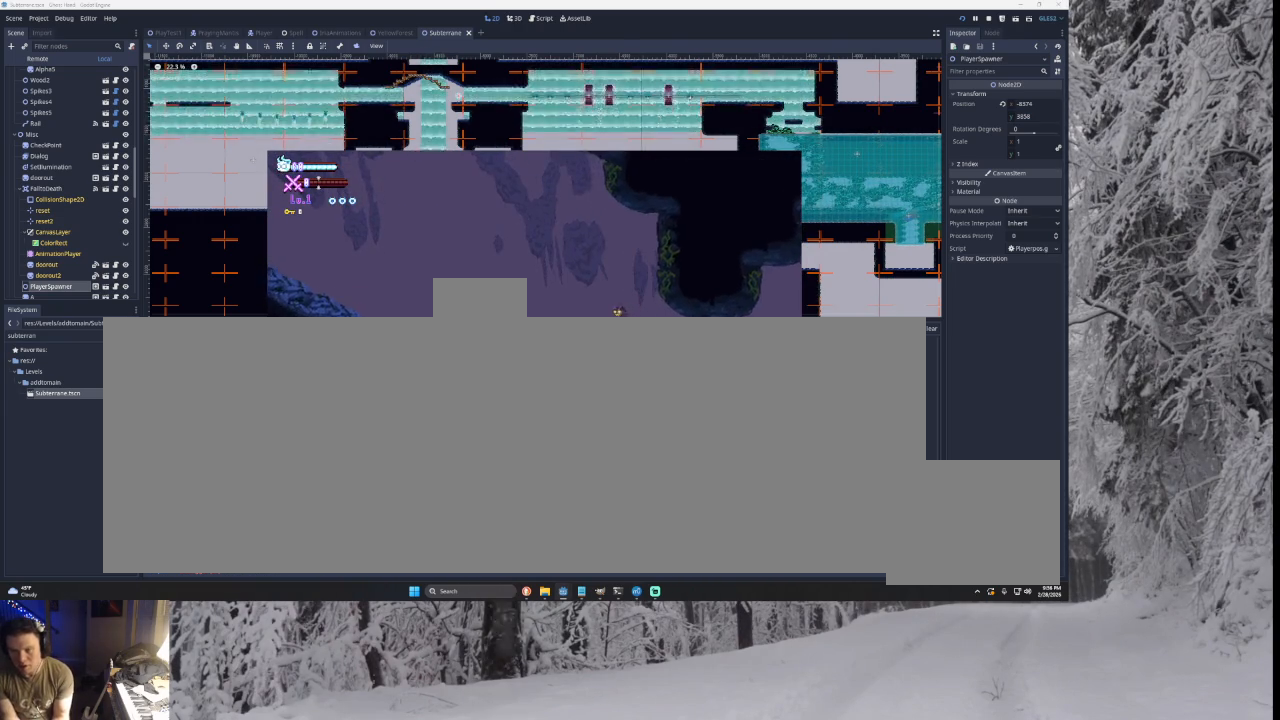
{"buttons": [], "left_stick": "left", "right_stick": "center", "events": []}
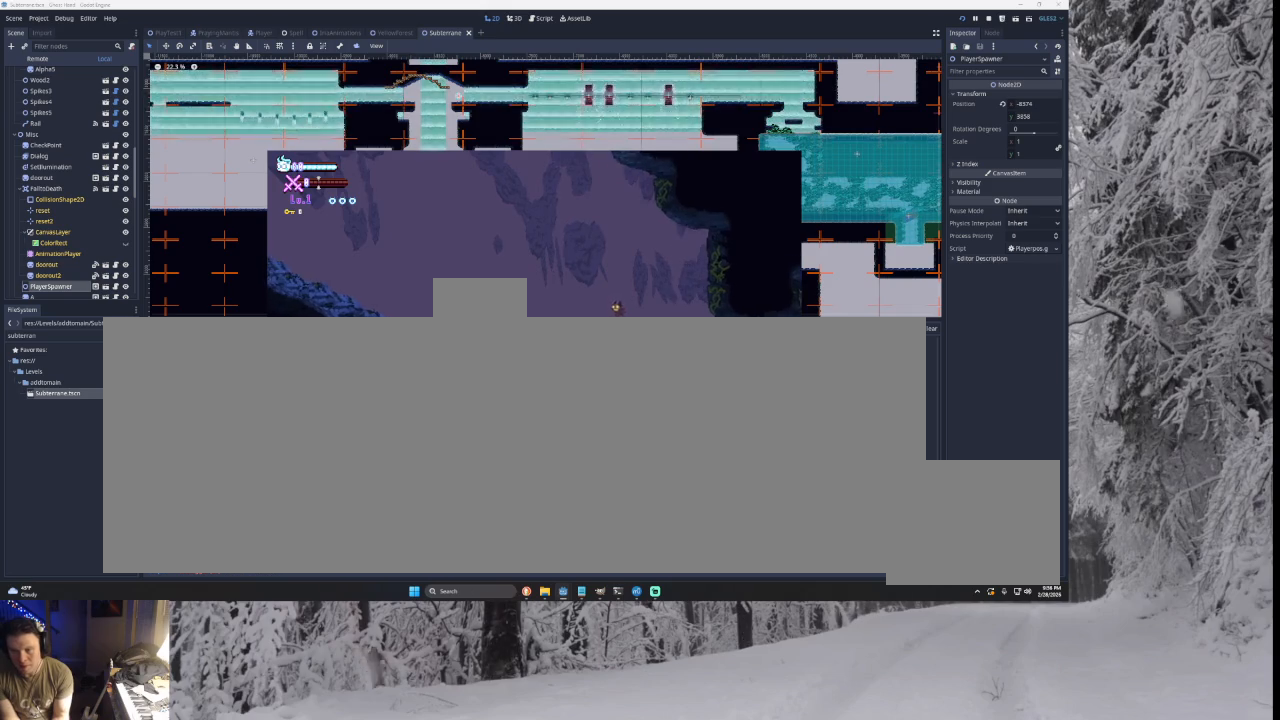
{"buttons": ["TRIANGLE"], "left_stick": "left", "right_stick": "center", "events": [[467, "TRIANGLE", "down"]]}
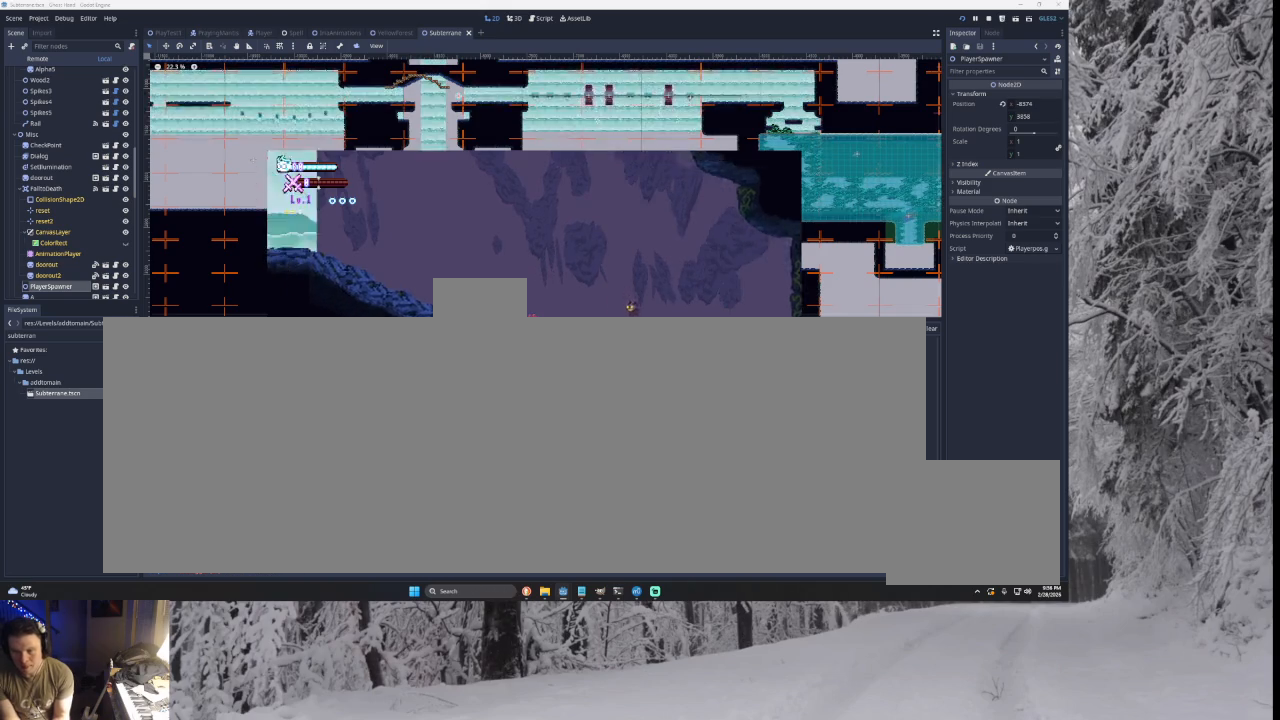
{"buttons": ["TRIANGLE"], "left_stick": "left", "right_stick": "center", "events": [[367, "TRIANGLE", "up"], [467, "TRIANGLE", "down"]]}
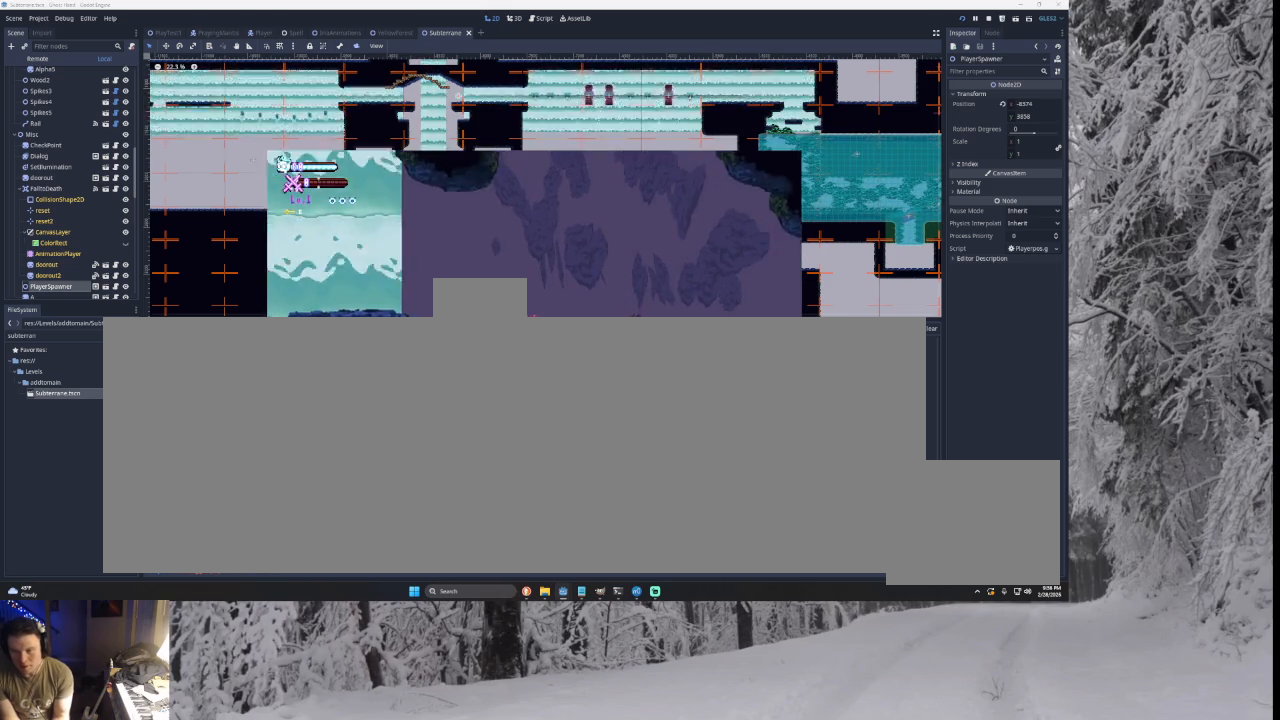
{"buttons": [], "left_stick": "left", "right_stick": "center", "events": [[367, "TRIANGLE", "up"]]}
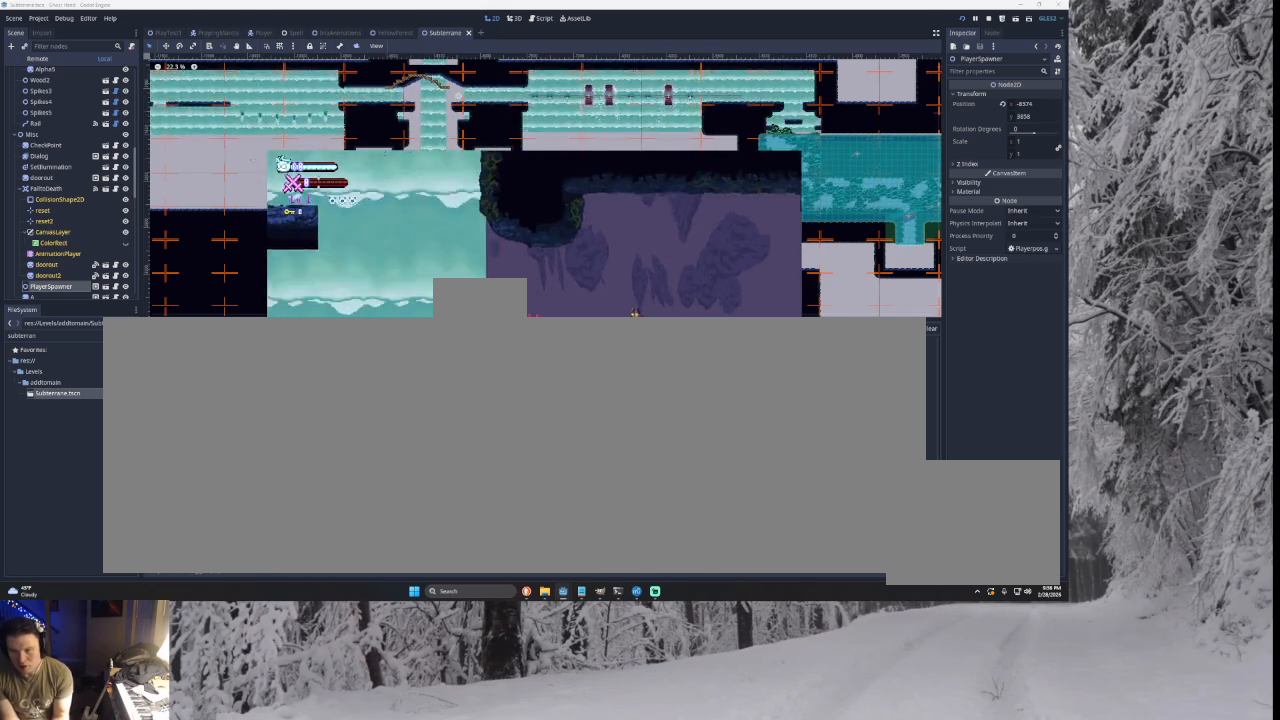
{"buttons": ["TRIANGLE"], "left_stick": "left", "right_stick": "center", "events": [[333, "TRIANGLE", "down"]]}
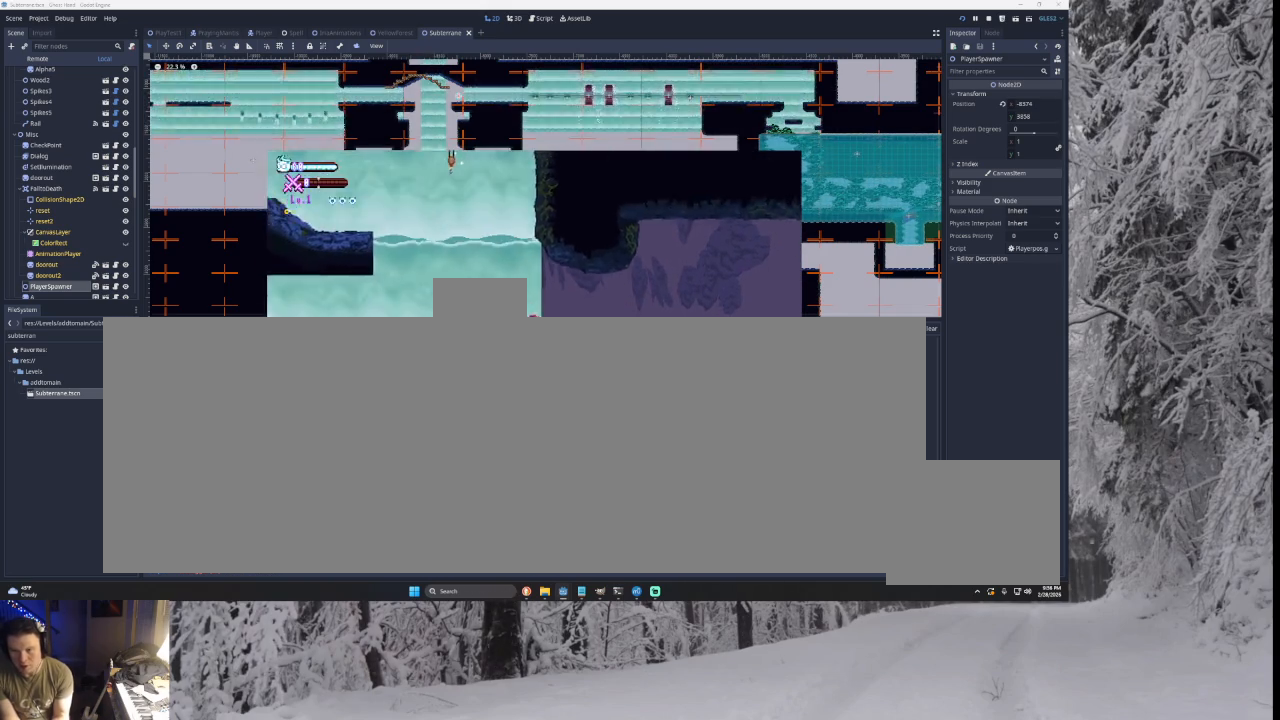
{"buttons": [], "left_stick": "center", "right_stick": "center", "events": [[100, "TRIANGLE", "up"], [300, "left_stick", "center"]]}
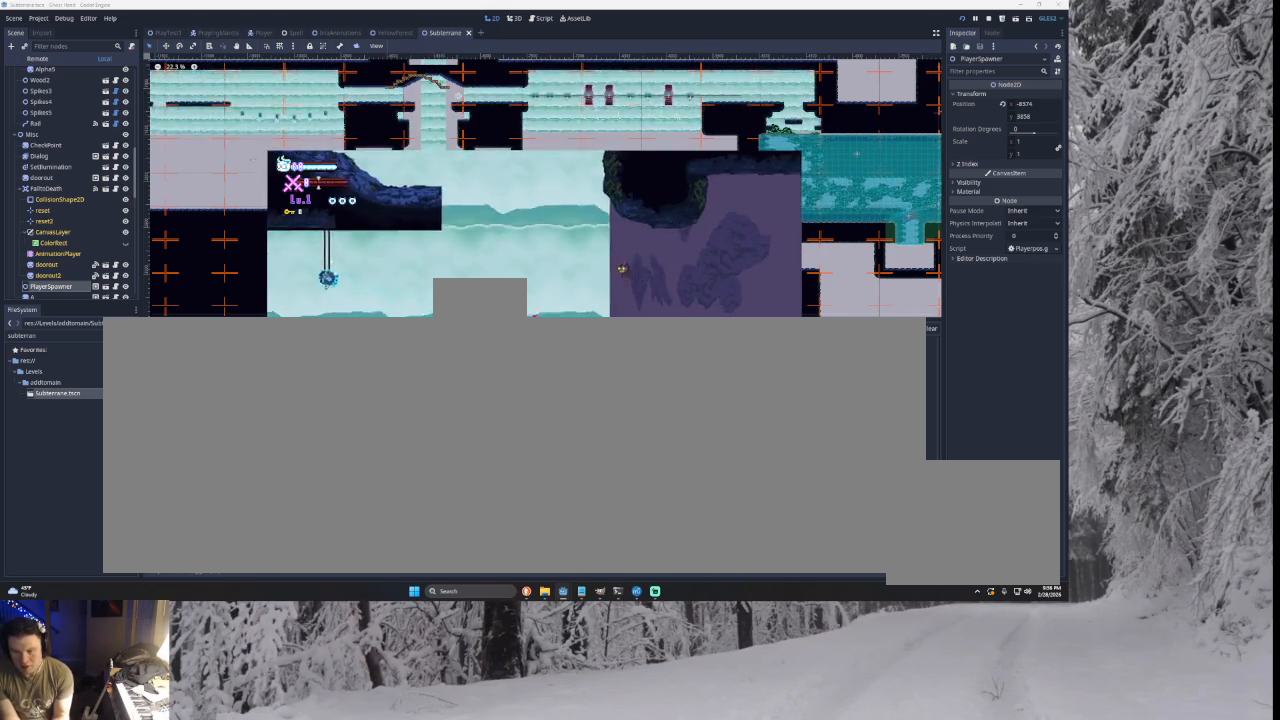
{"buttons": [], "left_stick": "up", "right_stick": "center", "events": [[167, "TRIANGLE", "down"], [300, "left_stick", "up"], [333, "TRIANGLE", "up"]]}
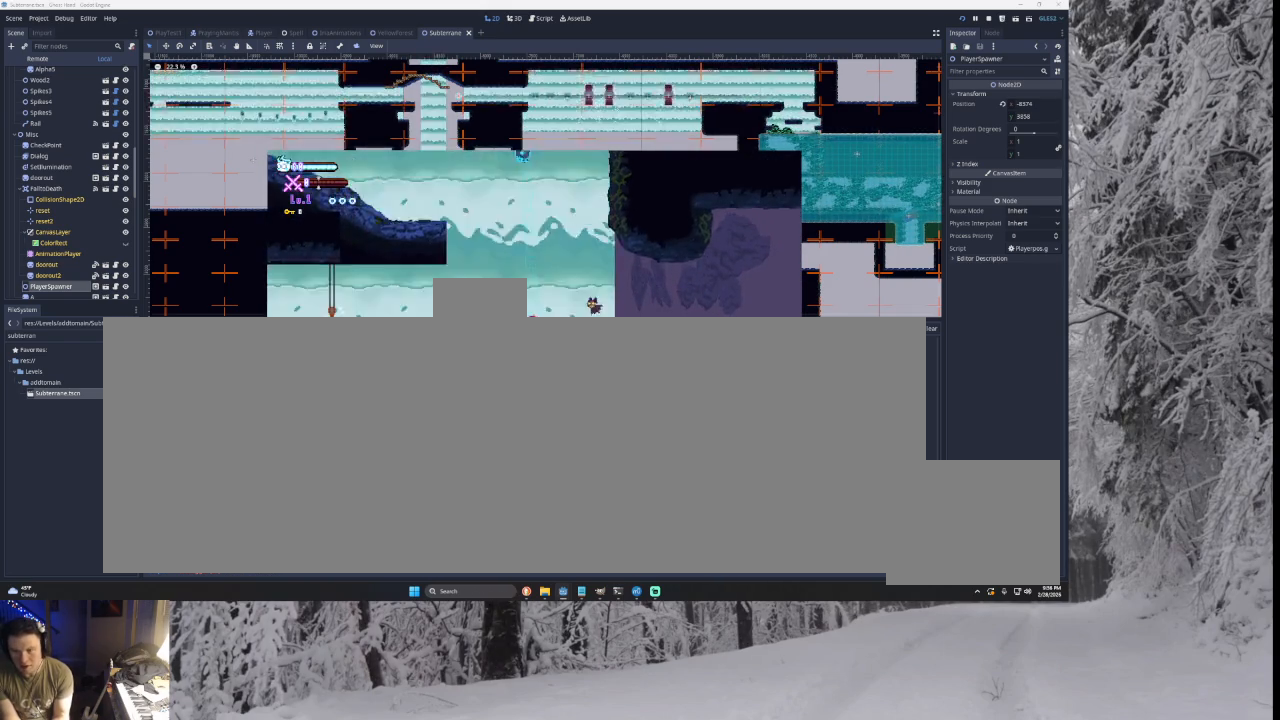
{"buttons": [], "left_stick": "up", "right_stick": "center", "events": [[200, "left_stick", "up-left"], [333, "left_stick", "up"]]}
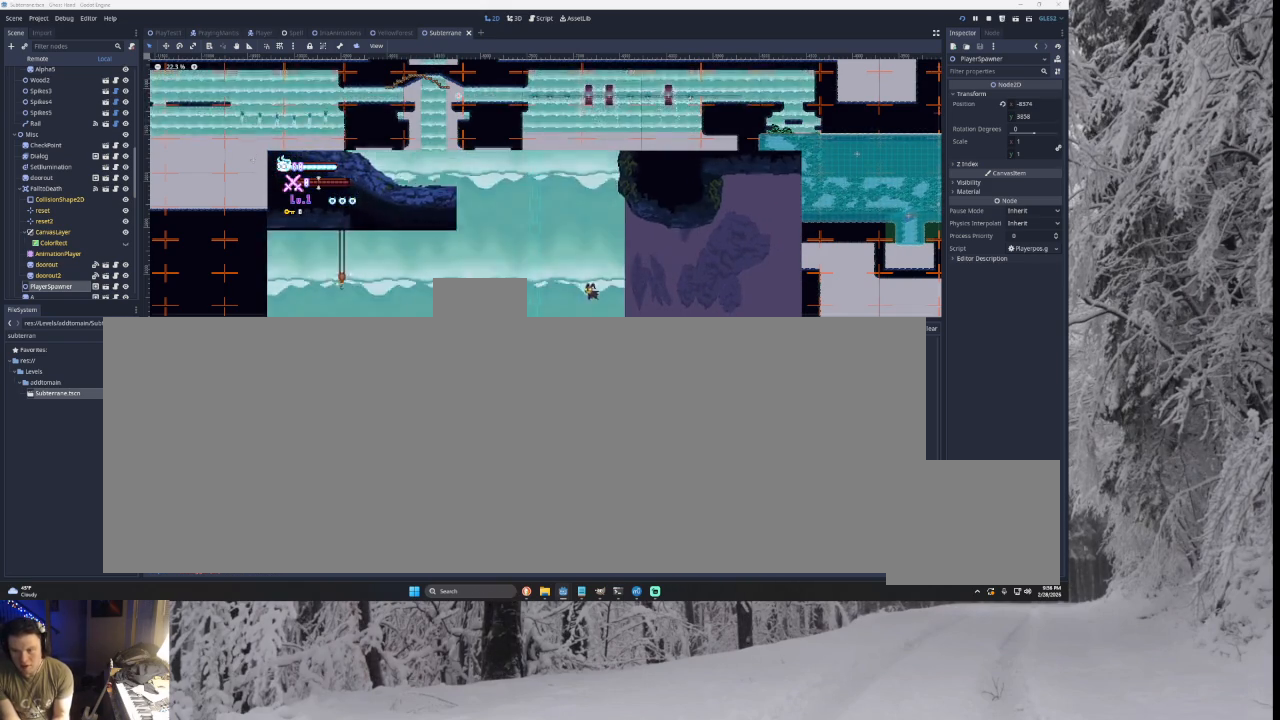
{"buttons": [], "left_stick": "up", "right_stick": "center", "events": [[33, "TRIANGLE", "down"], [367, "TRIANGLE", "up"]]}
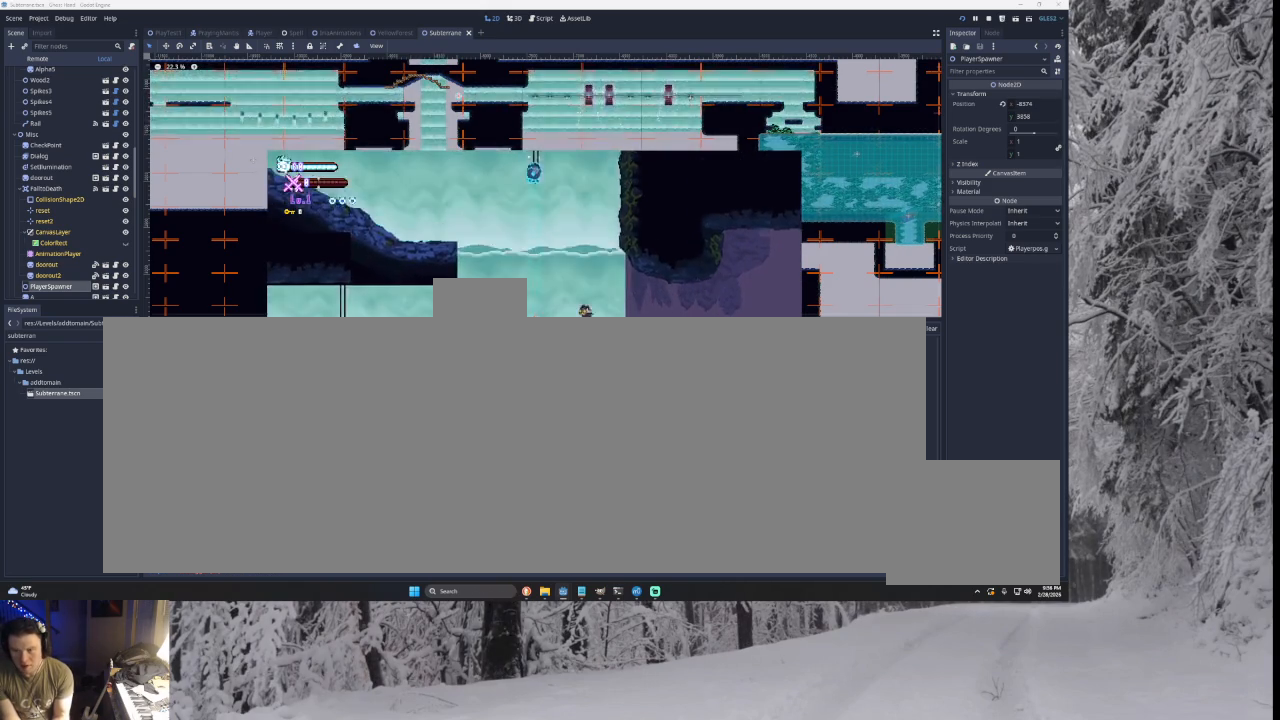
{"buttons": ["R2"], "left_stick": "up-right", "right_stick": "center", "events": [[33, "left_stick", "up-right"], [400, "R2", "down"]]}
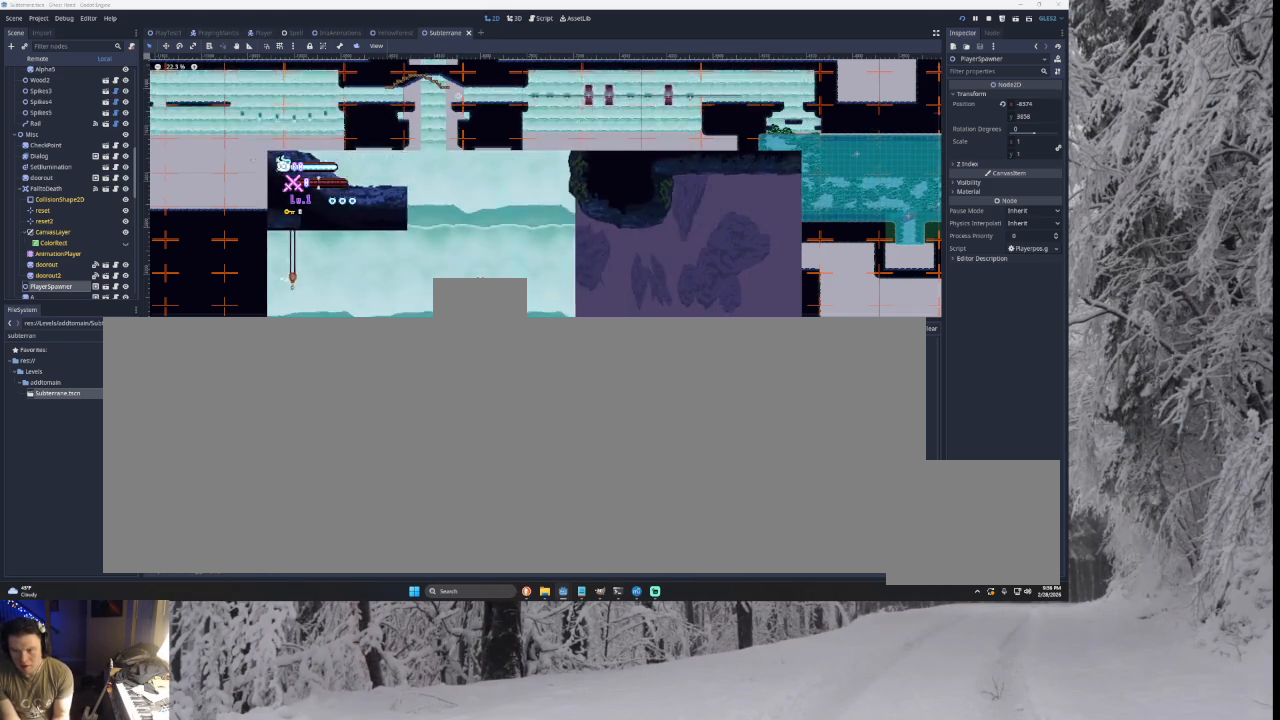
{"buttons": ["TRIANGLE"], "left_stick": "right", "right_stick": "center", "events": [[67, "R2", "up"], [100, "left_stick", "left"], [233, "TRIANGLE", "down"], [233, "left_stick", "center"], [500, "left_stick", "right"]]}
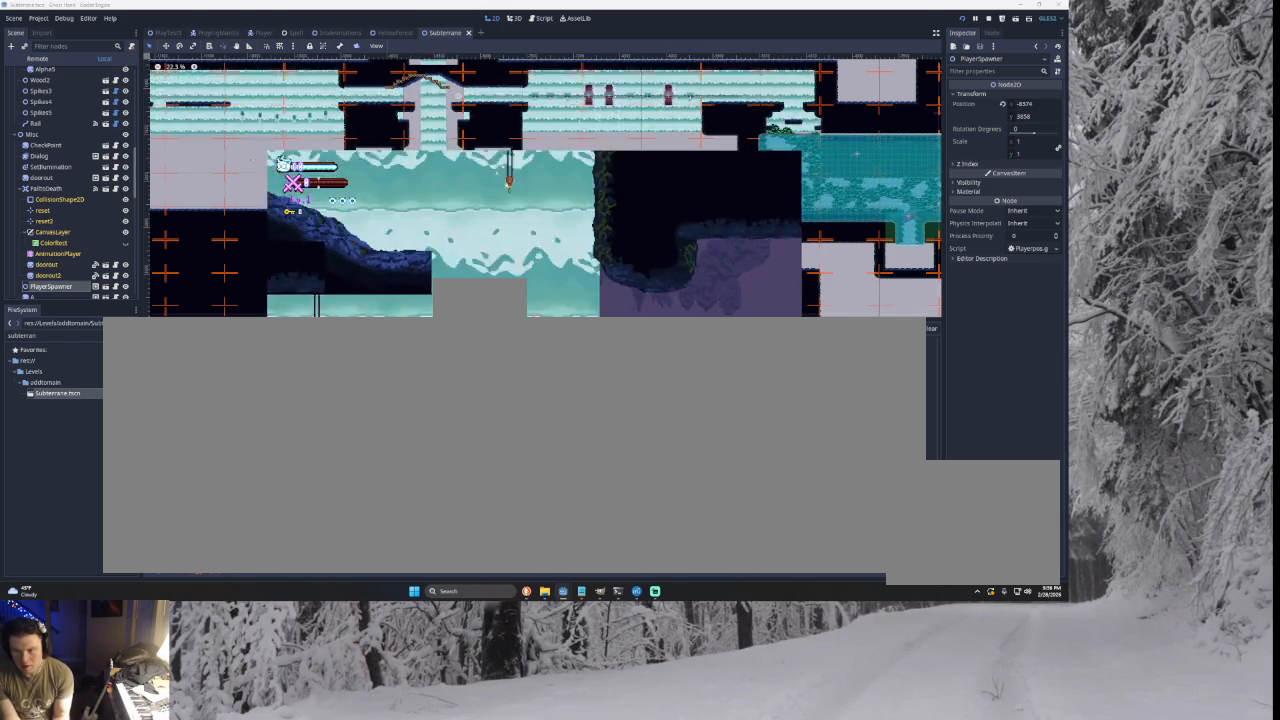
{"buttons": [], "left_stick": "right", "right_stick": "center", "events": [[67, "TRIANGLE", "up"], [133, "TRIANGLE", "down"], [500, "TRIANGLE", "up"]]}
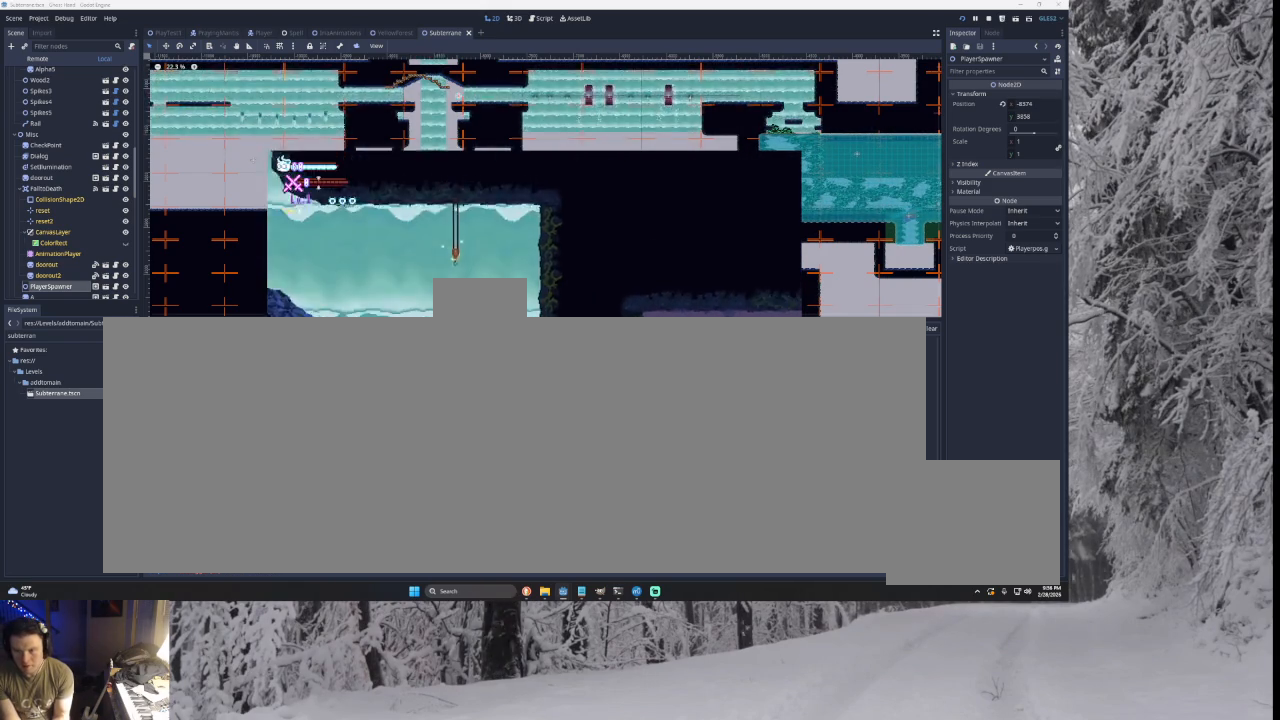
{"buttons": [], "left_stick": "left", "right_stick": "center", "events": [[33, "left_stick", "center"], [67, "TRIANGLE", "down"], [200, "left_stick", "left"], [433, "TRIANGLE", "up"]]}
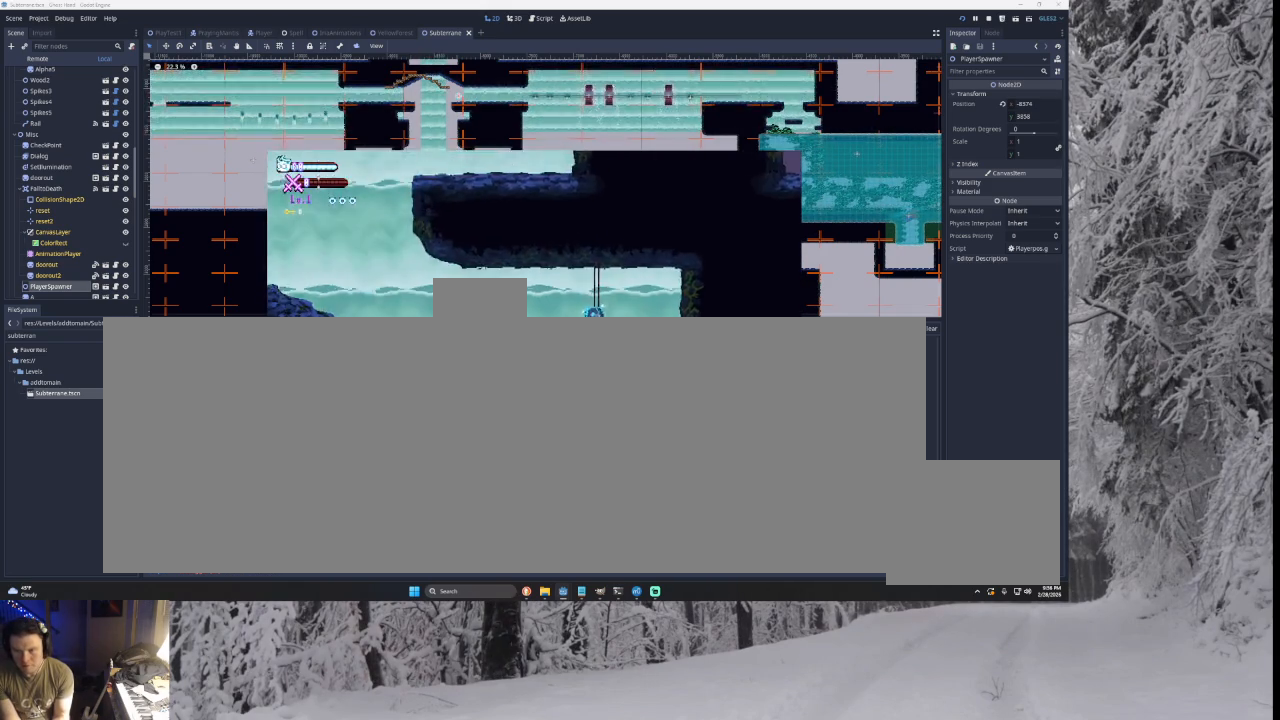
{"buttons": ["TRIANGLE"], "left_stick": "left", "right_stick": "center", "events": [[167, "left_stick", "center"], [333, "left_stick", "left"], [367, "TRIANGLE", "down"]]}
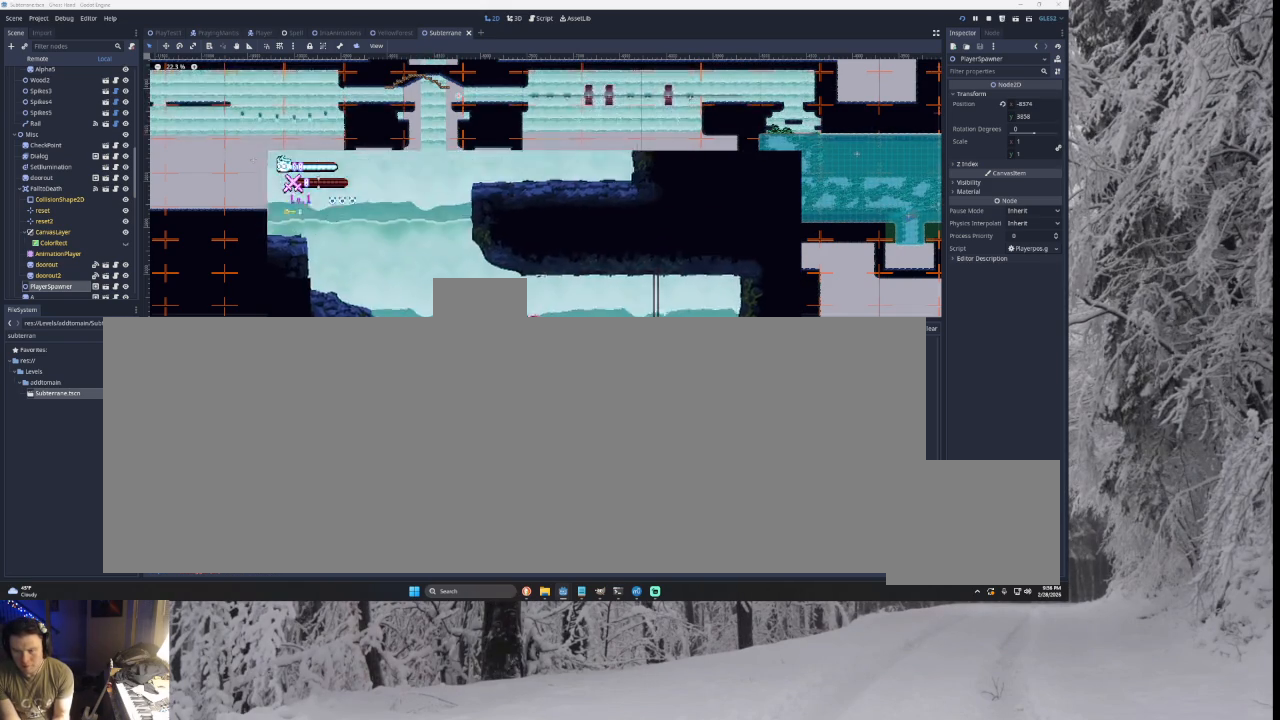
{"buttons": ["TRIANGLE"], "left_stick": "left", "right_stick": "center", "events": [[100, "TRIANGLE", "up"], [367, "TRIANGLE", "down"]]}
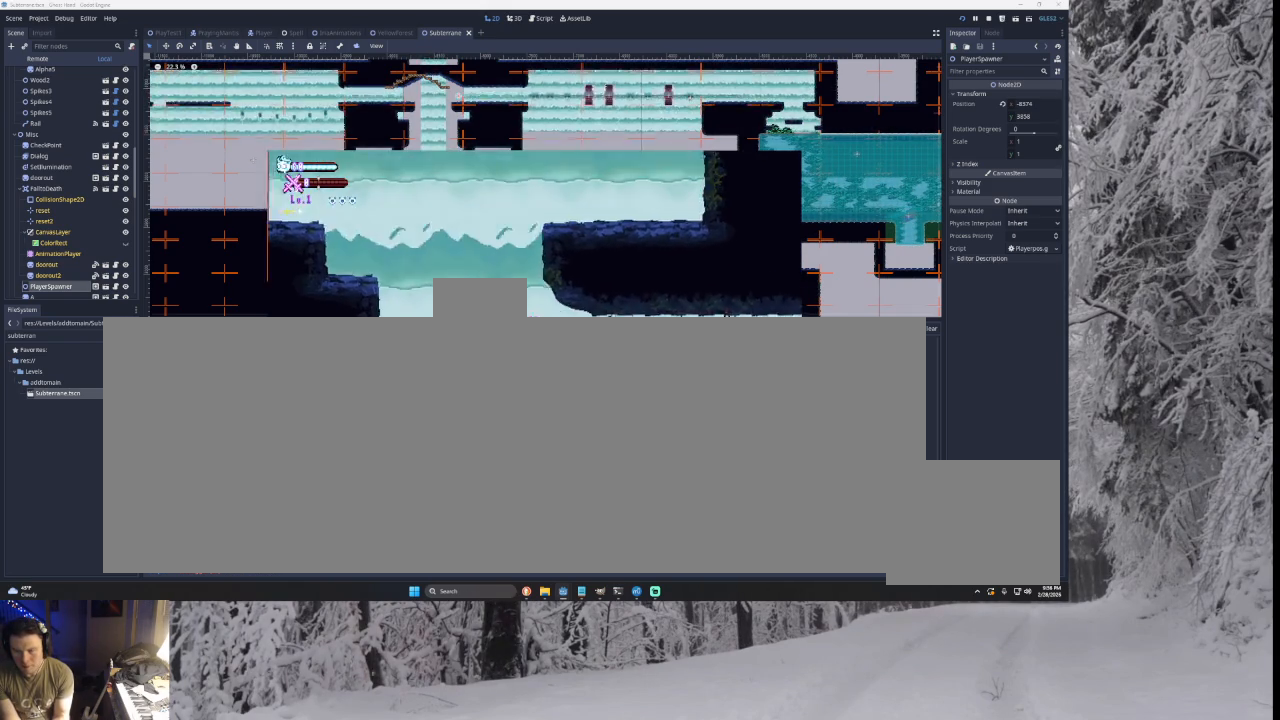
{"buttons": [], "left_stick": "left", "right_stick": "center", "events": [[33, "TRIANGLE", "up"]]}
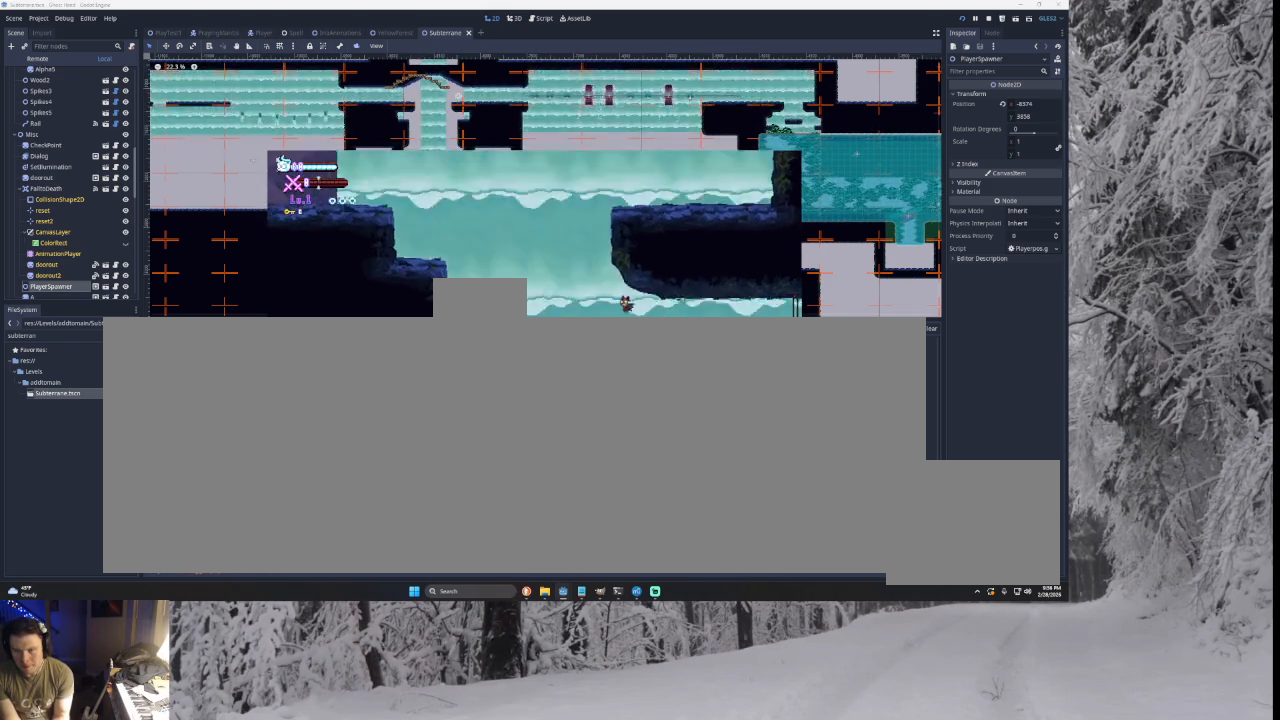
{"buttons": [], "left_stick": "left", "right_stick": "center", "events": [[67, "TRIANGLE", "down"], [500, "TRIANGLE", "up"]]}
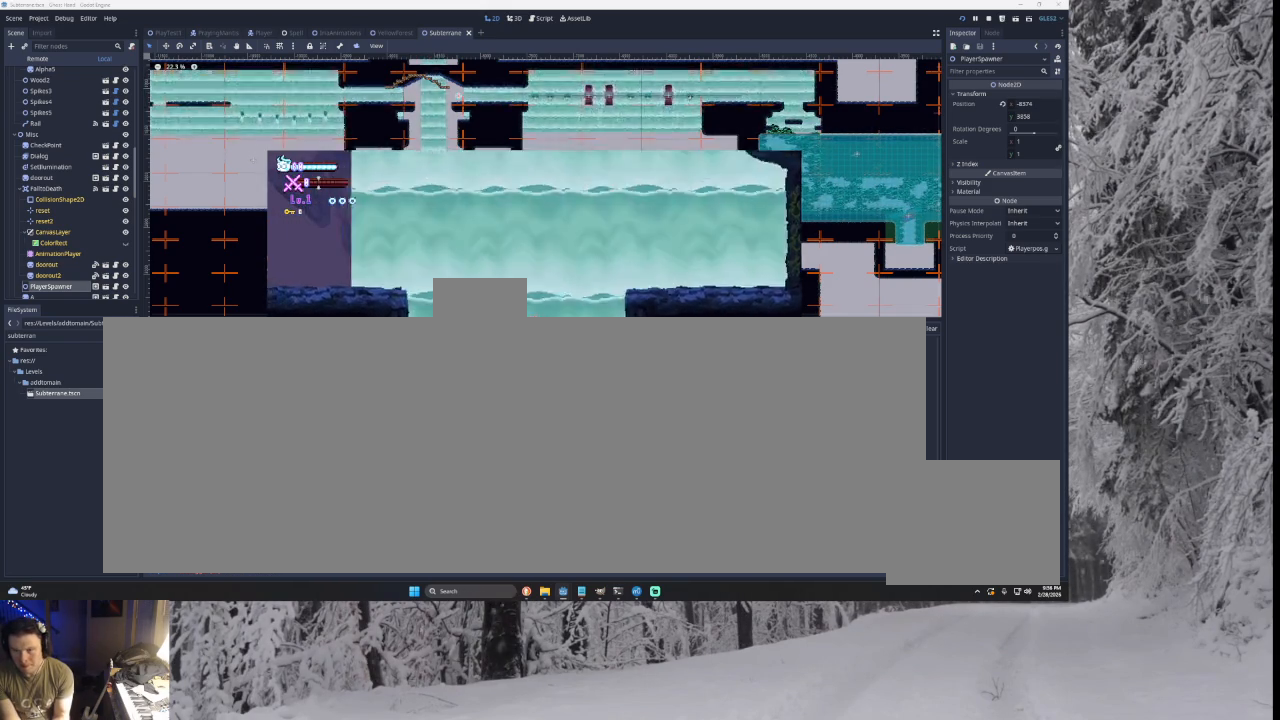
{"buttons": [], "left_stick": "left", "right_stick": "center", "events": [[133, "TRIANGLE", "down"], [333, "TRIANGLE", "up"]]}
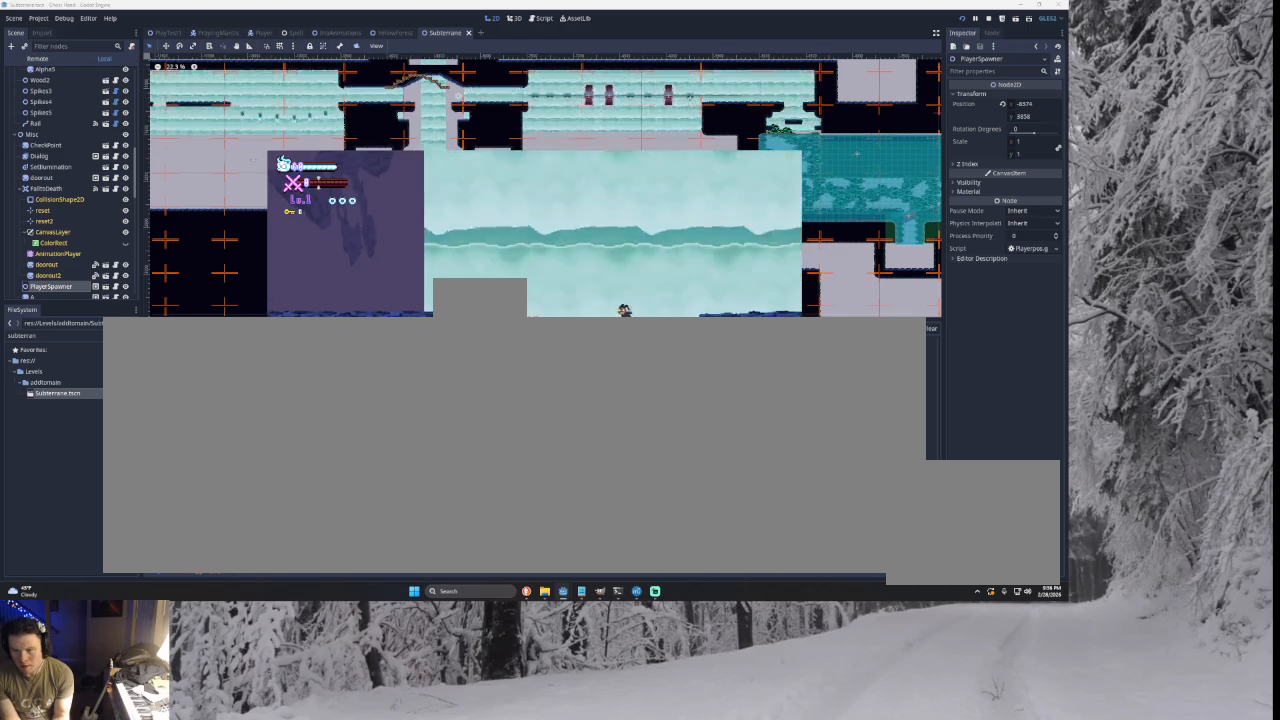
{"buttons": ["TRIANGLE"], "left_stick": "left", "right_stick": "center", "events": [[67, "left_stick", "center"], [200, "left_stick", "left"], [233, "TRIANGLE", "down"]]}
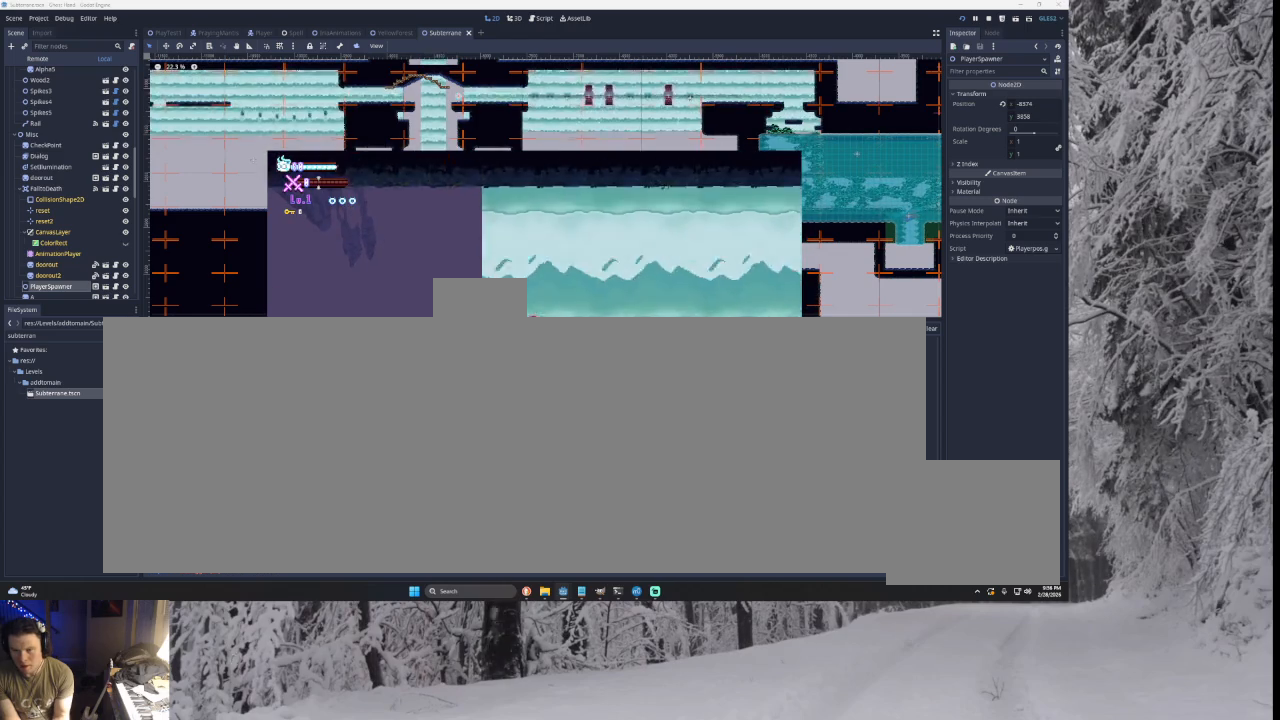
{"buttons": [], "left_stick": "left", "right_stick": "center", "events": [[67, "TRIANGLE", "up"]]}